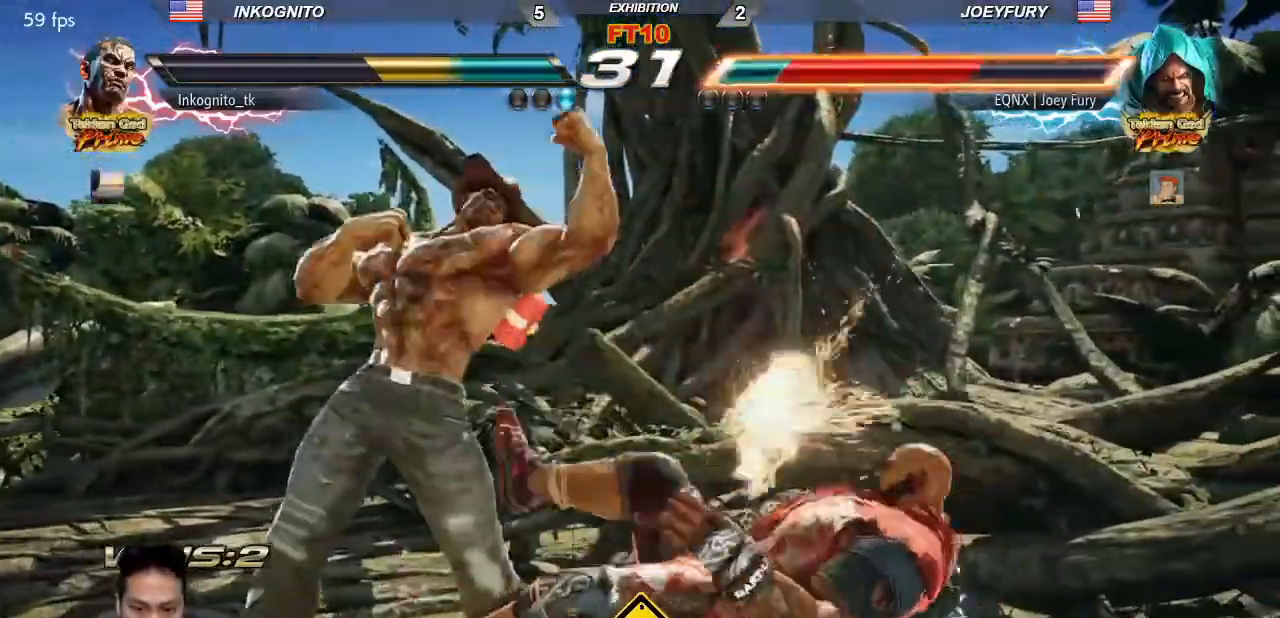
Gameplay with a controller (arcade stick); each line is a JSON object with the inputs held at the frame after it. "events" lists button and stick changes between this image and that frame as [ms after this image, input, new state], when the widget could be followed in between. Not read: L3 R3.
{"buttons": ["TRIANGLE"], "left_stick": "down", "events": [[167, "left_stick", "down"], [300, "SQUARE", "down"], [367, "SQUARE", "up"], [483, "TRIANGLE", "down"]]}
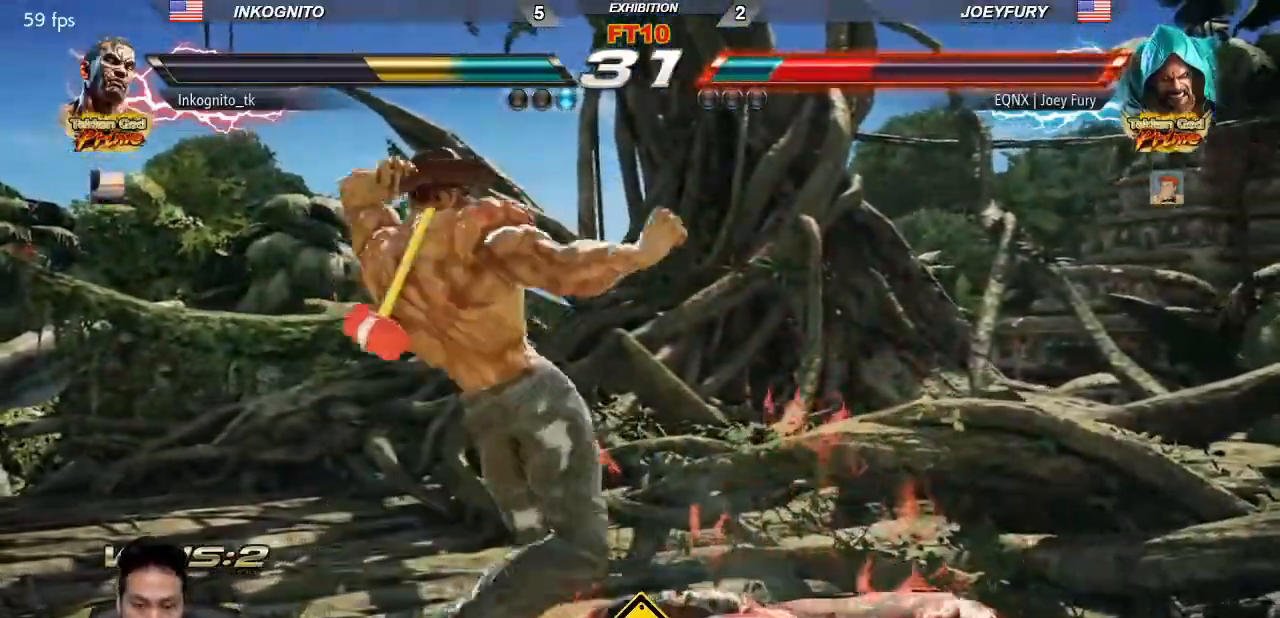
{"buttons": [], "left_stick": "up", "events": [[50, "SQUARE", "down"], [83, "TRIANGLE", "up"], [300, "left_stick", "center"], [417, "left_stick", "up"], [500, "SQUARE", "up"]]}
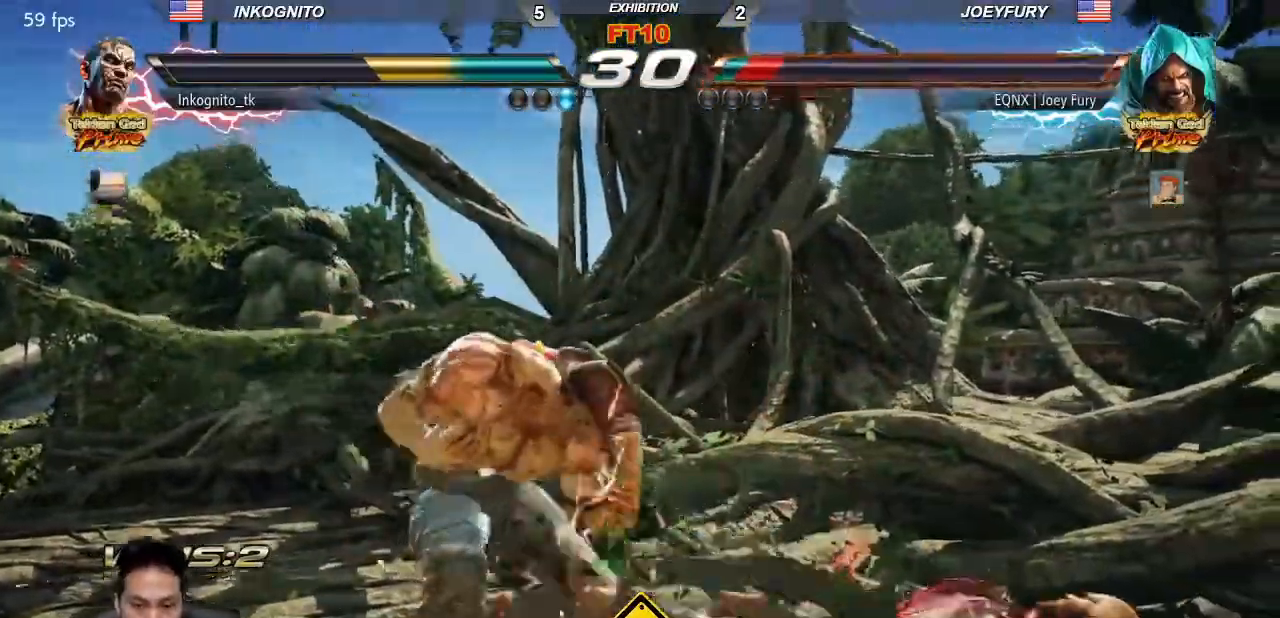
{"buttons": [], "left_stick": "center", "events": [[17, "SQUARE", "down"], [17, "left_stick", "center"], [33, "SQUARE", "up"], [133, "left_stick", "down"], [167, "CIRCLE", "down"], [217, "CIRCLE", "up"], [233, "left_stick", "center"], [417, "SQUARE", "down"], [483, "SQUARE", "up"]]}
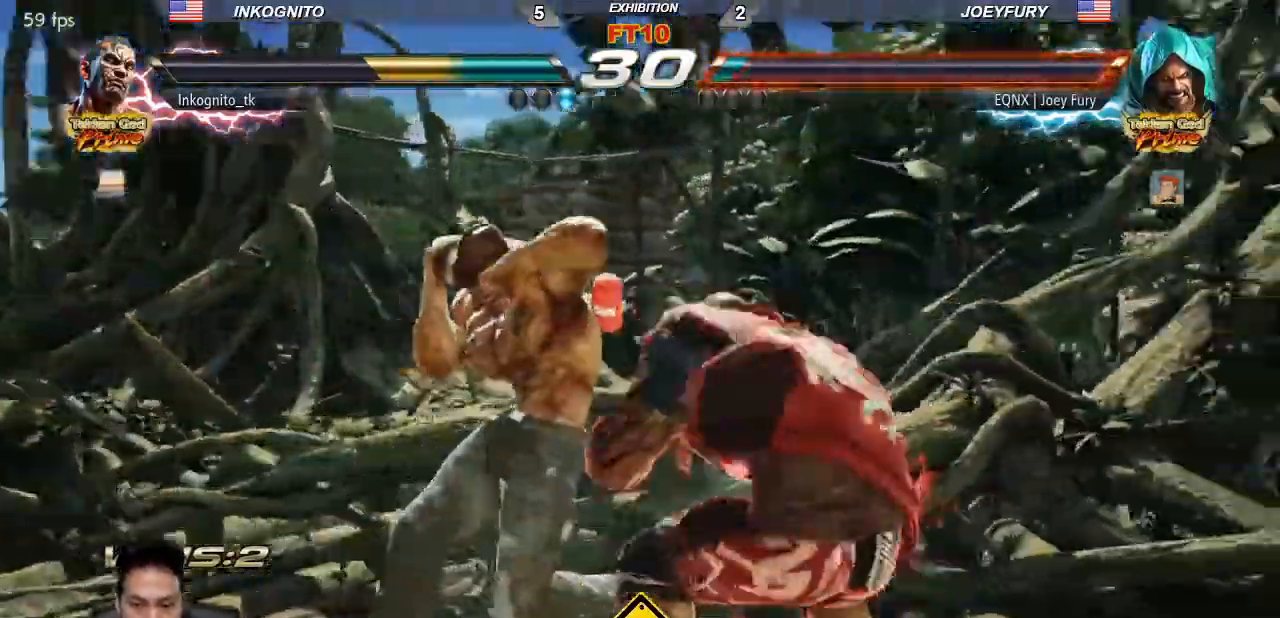
{"buttons": [], "left_stick": "left", "events": [[200, "left_stick", "left"], [300, "left_stick", "center"], [350, "left_stick", "left"]]}
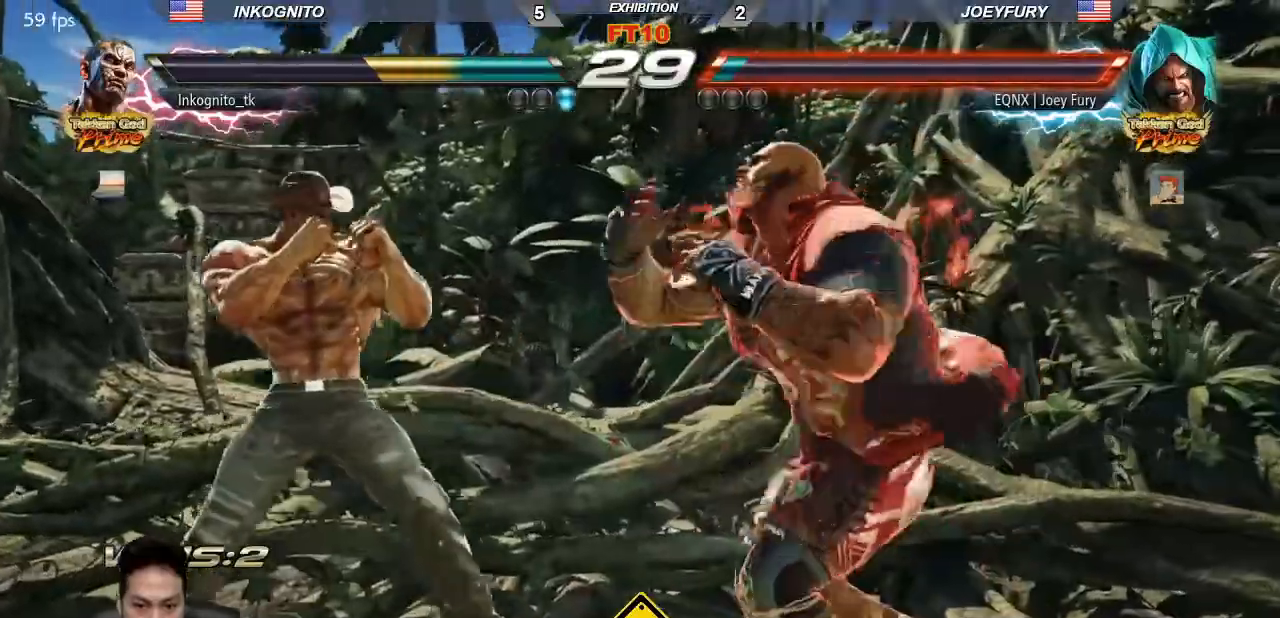
{"buttons": ["CIRCLE", "SQUARE"], "left_stick": "center", "events": [[367, "left_stick", "center"], [383, "SQUARE", "down"], [483, "CIRCLE", "down"]]}
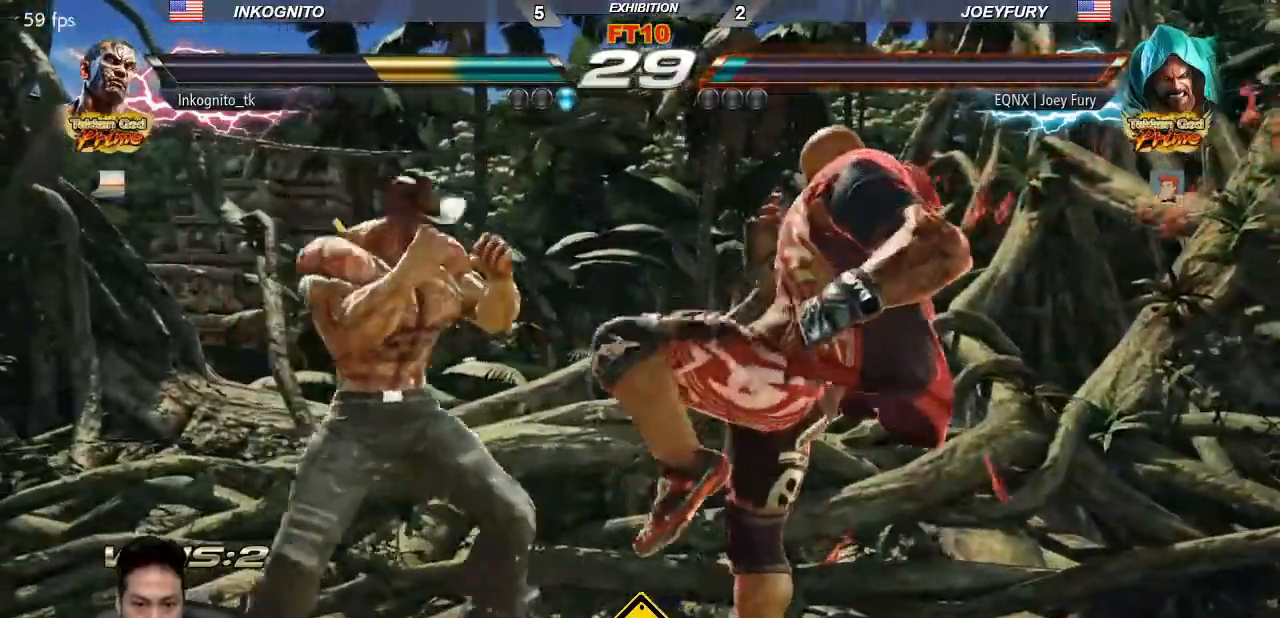
{"buttons": [], "left_stick": "center", "events": [[17, "SQUARE", "up"], [50, "CIRCLE", "up"], [283, "R1", "down"], [367, "R1", "up"]]}
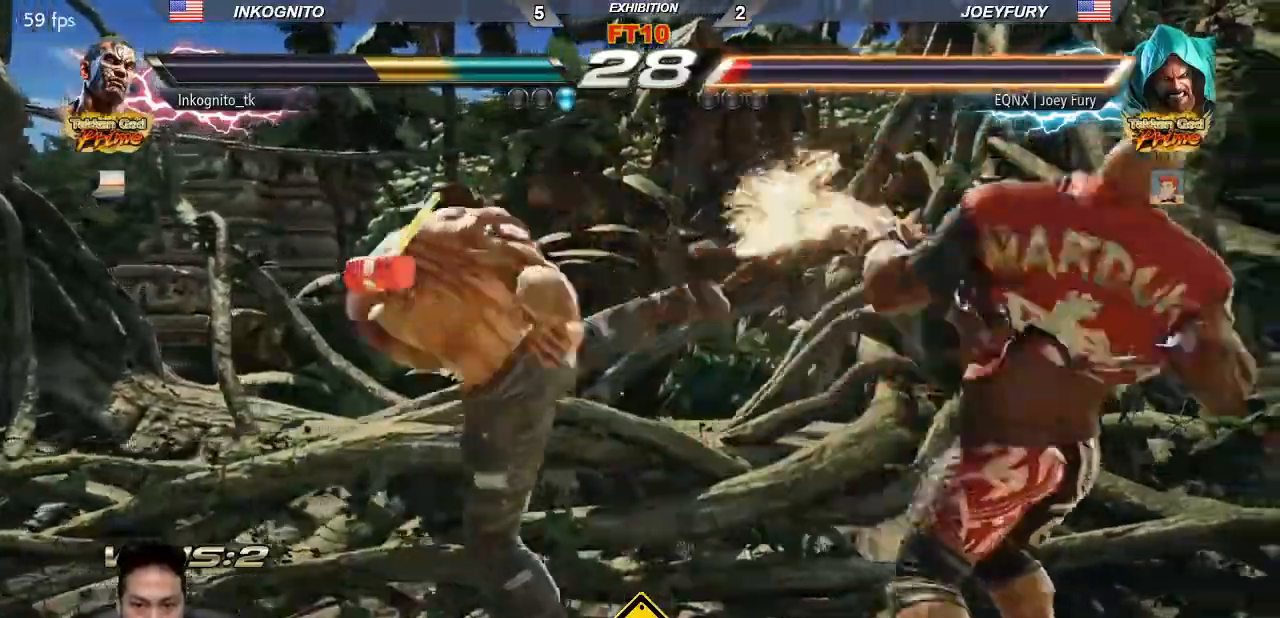
{"buttons": [], "left_stick": "center", "events": []}
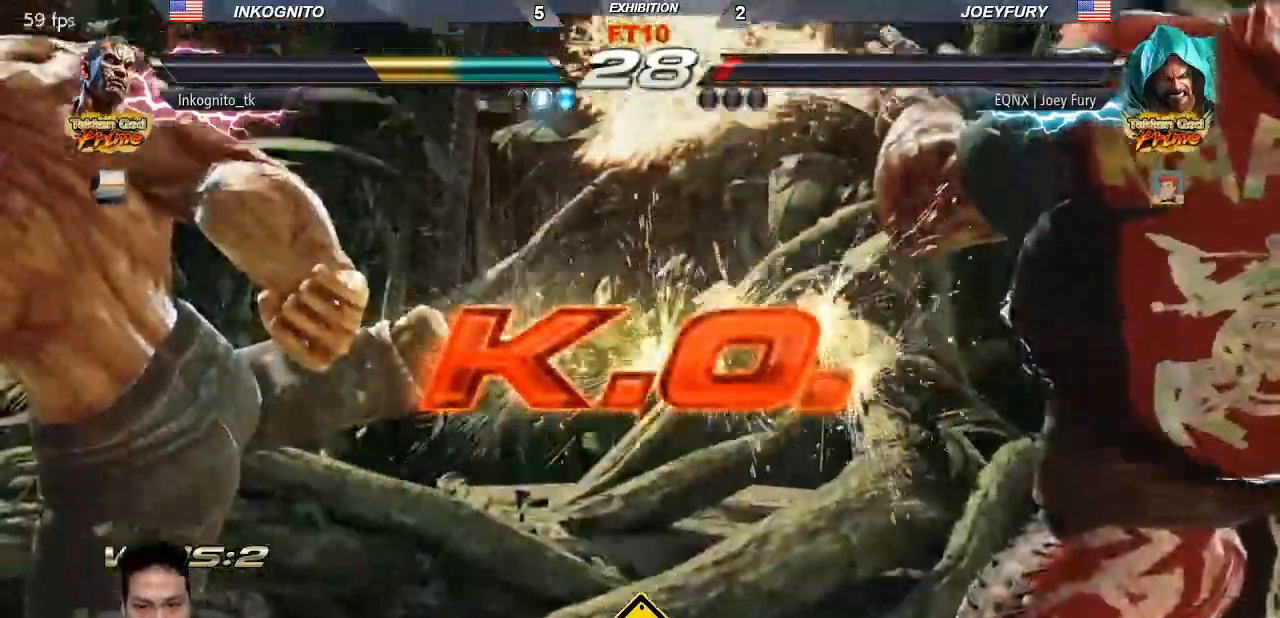
{"buttons": [], "left_stick": "center", "events": []}
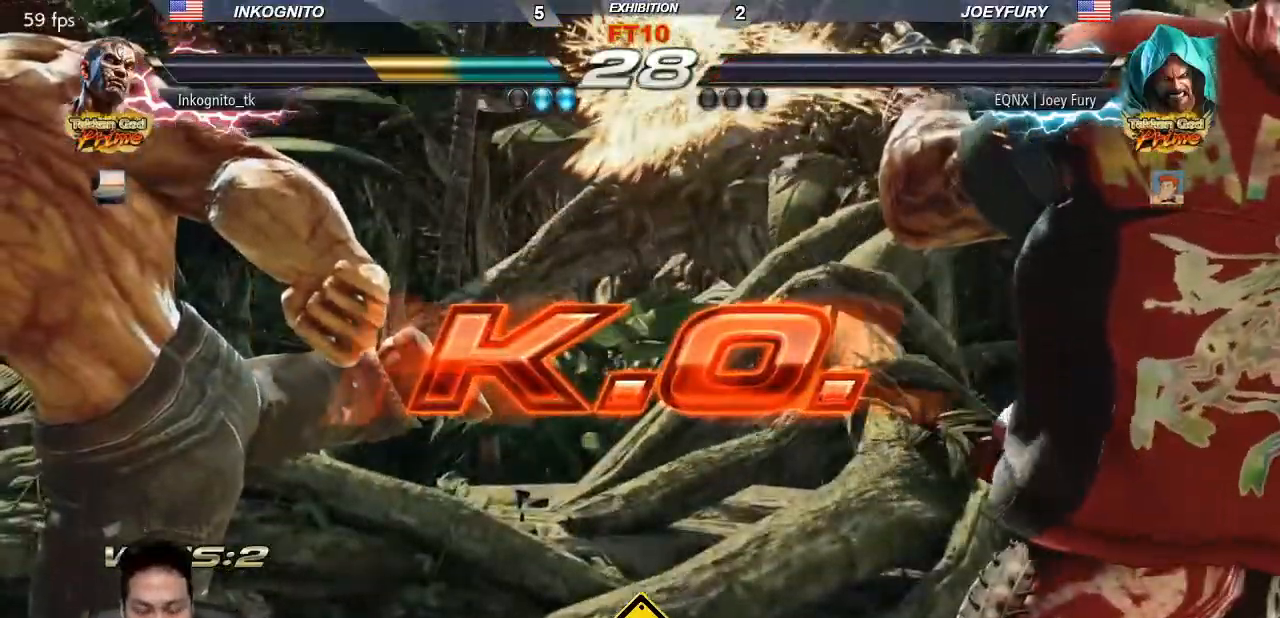
{"buttons": [], "left_stick": "center", "events": []}
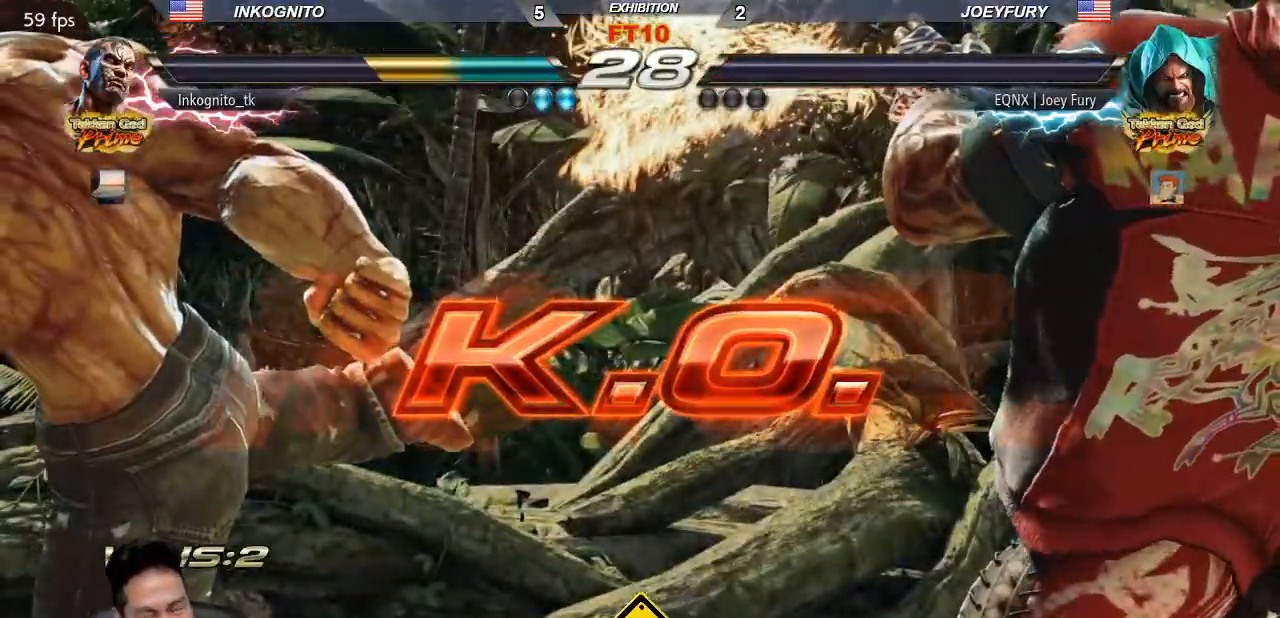
{"buttons": [], "left_stick": "center", "events": []}
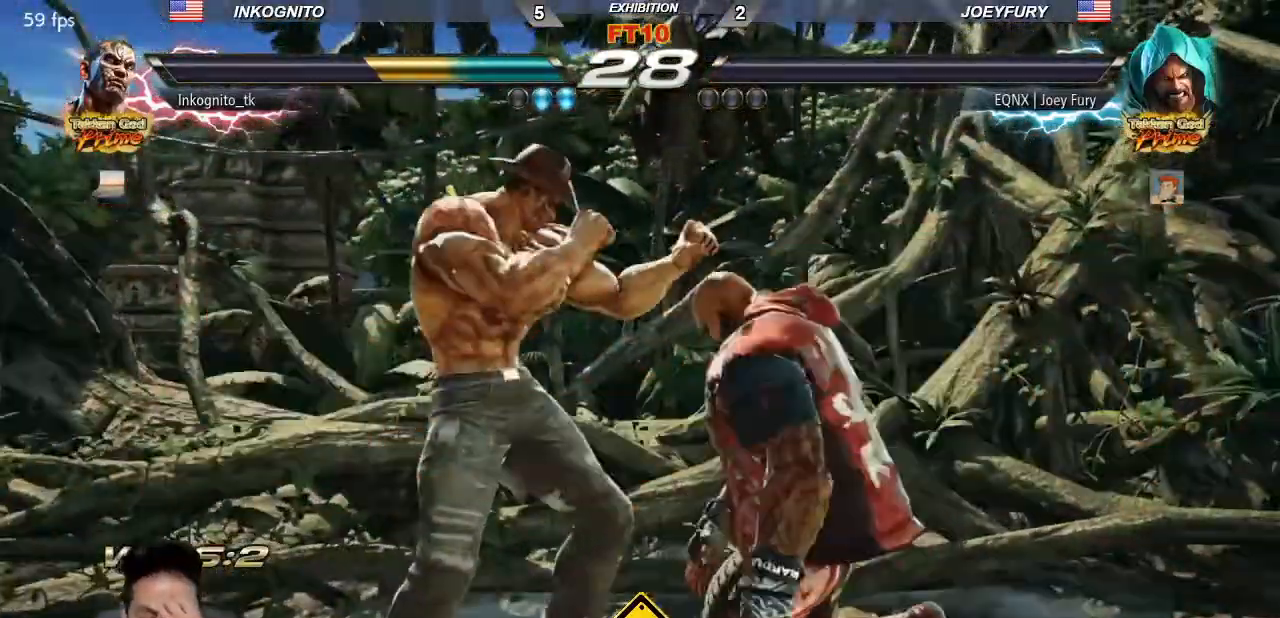
{"buttons": [], "left_stick": "center", "events": []}
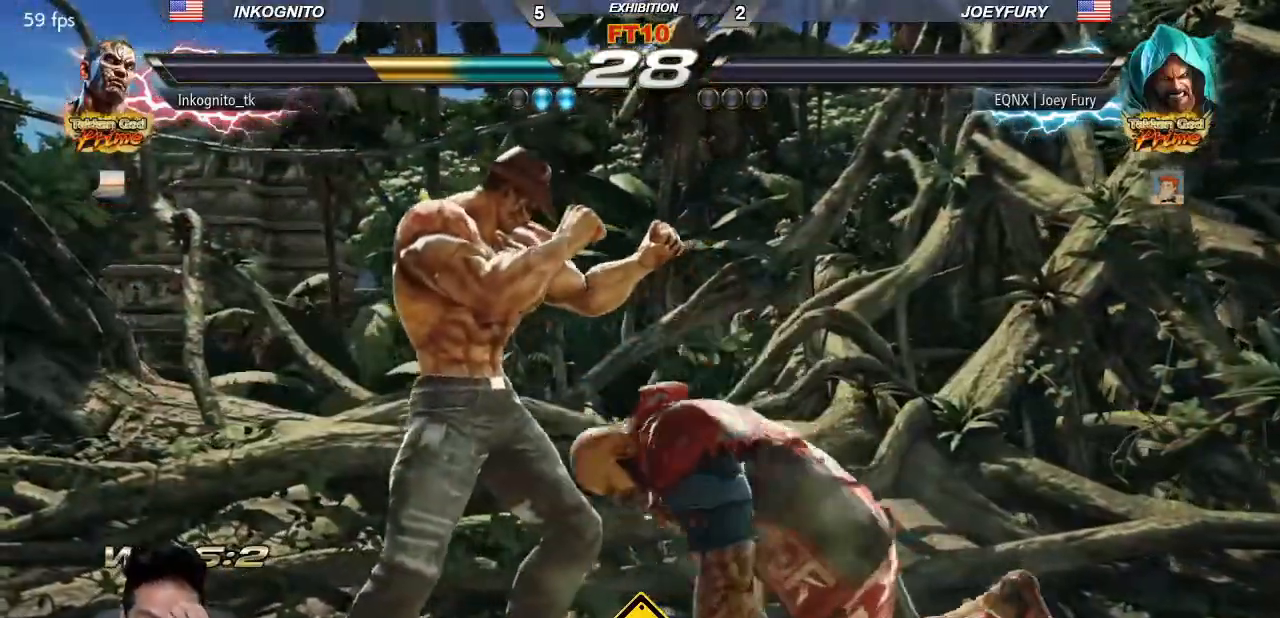
{"buttons": [], "left_stick": "center", "events": []}
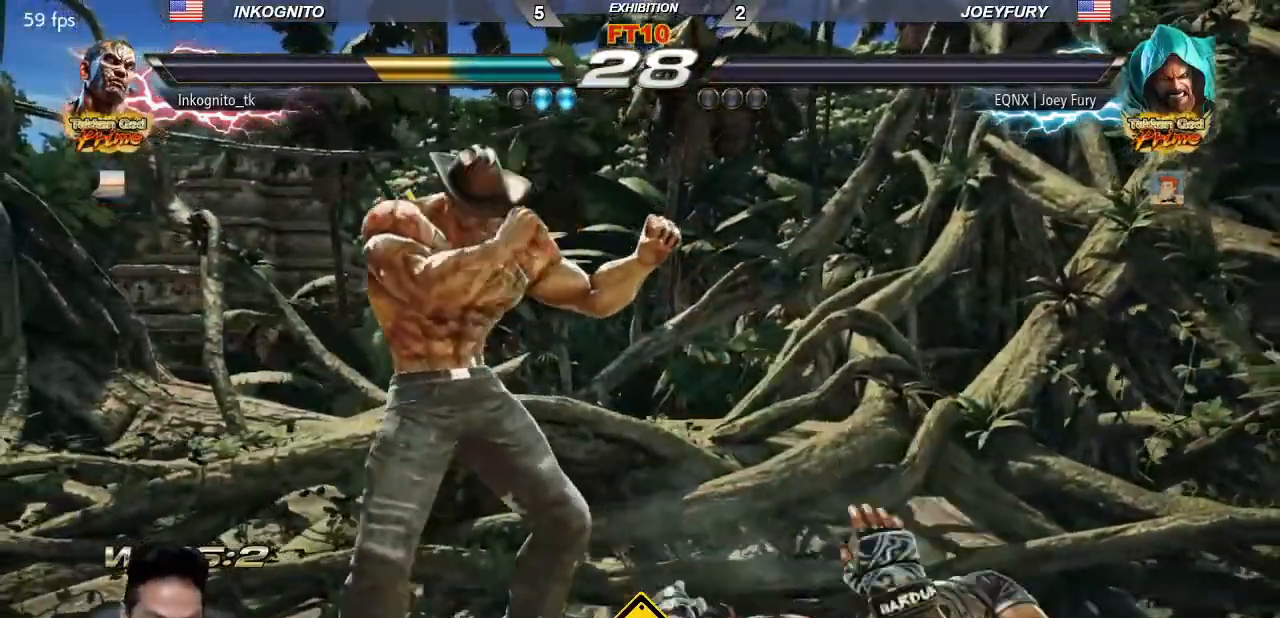
{"buttons": [], "left_stick": "center", "events": []}
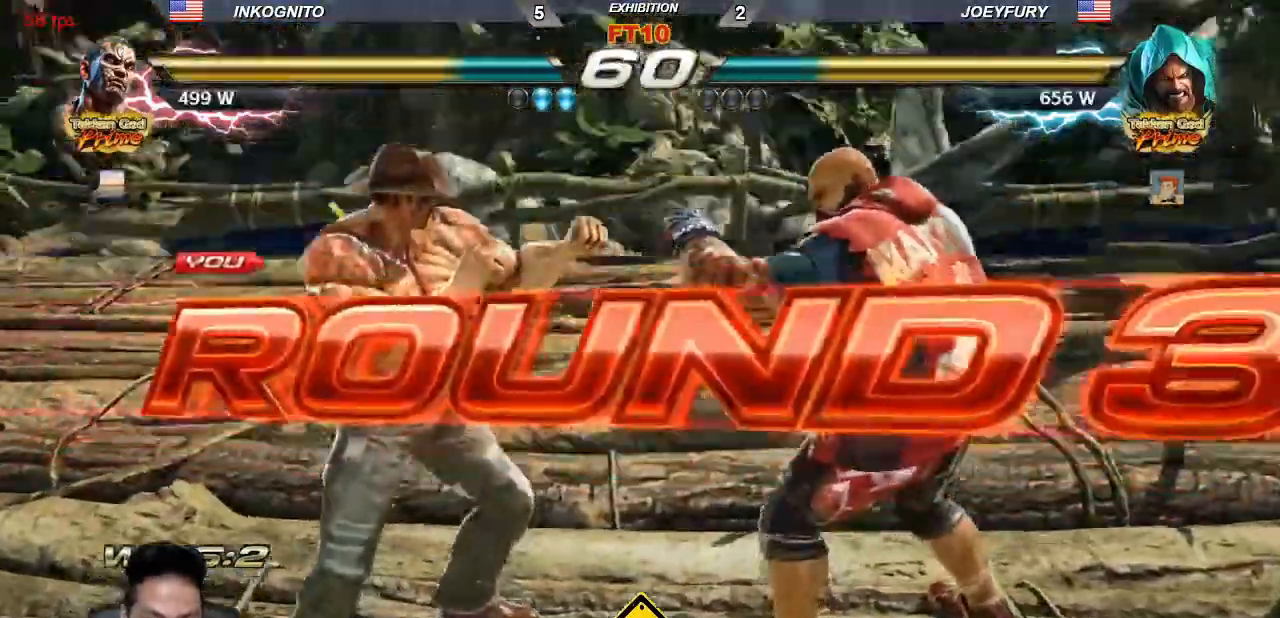
{"buttons": [], "left_stick": "center", "events": []}
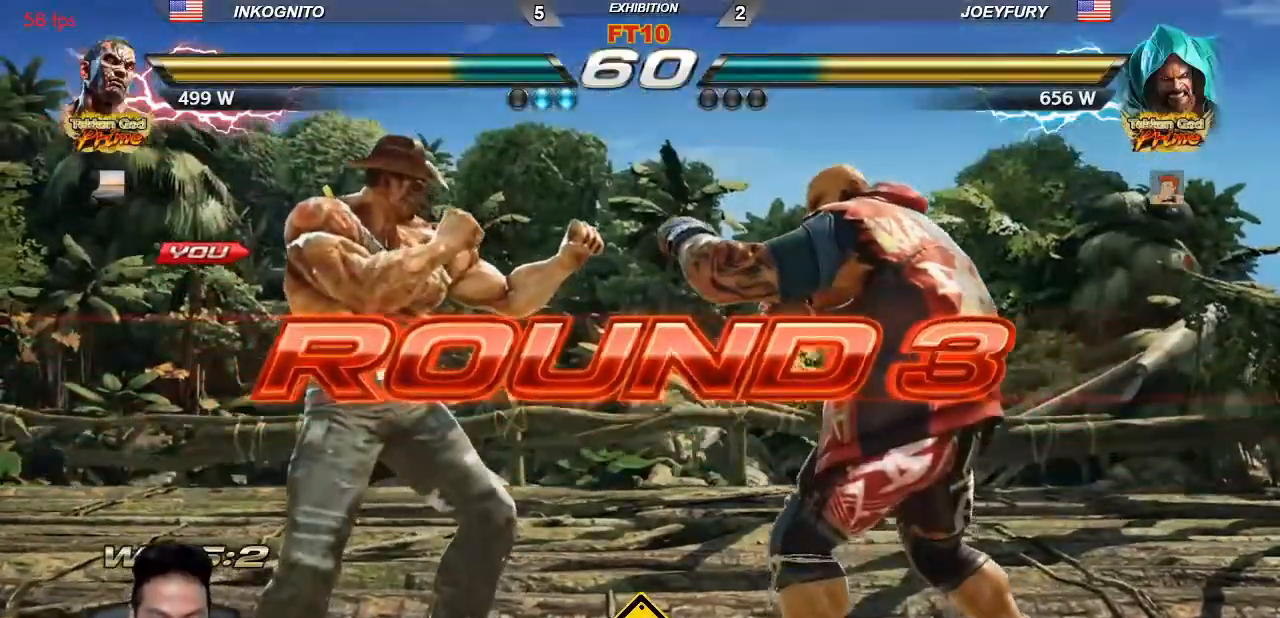
{"buttons": [], "left_stick": "center", "events": []}
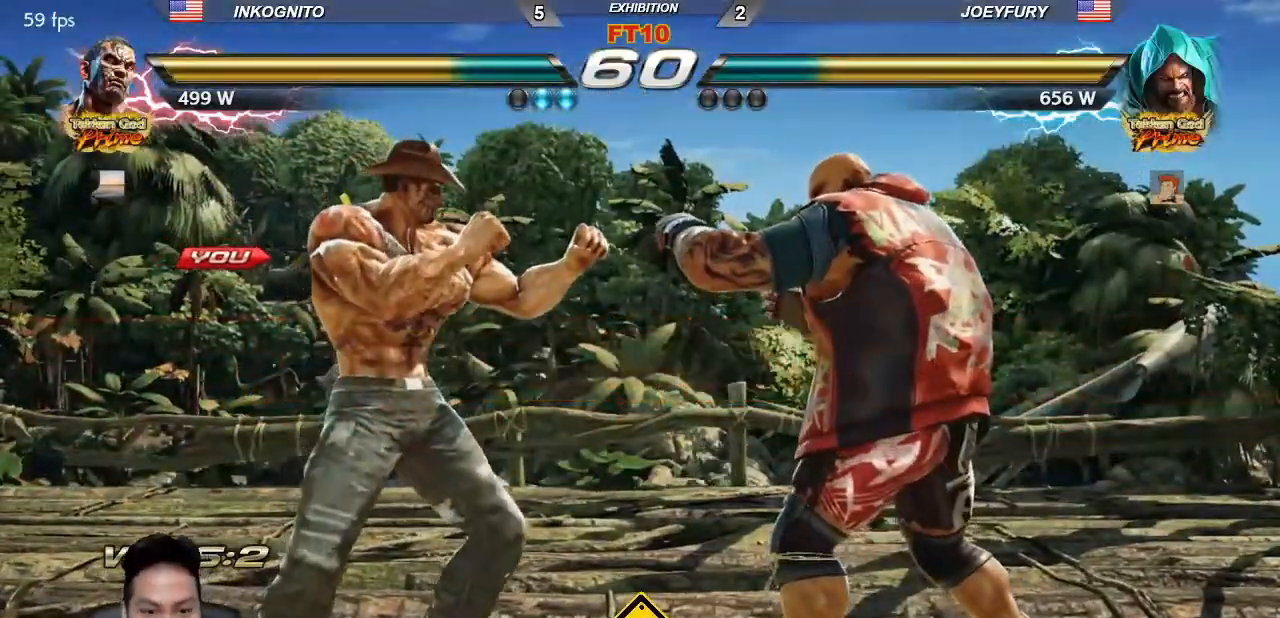
{"buttons": [], "left_stick": "center", "events": []}
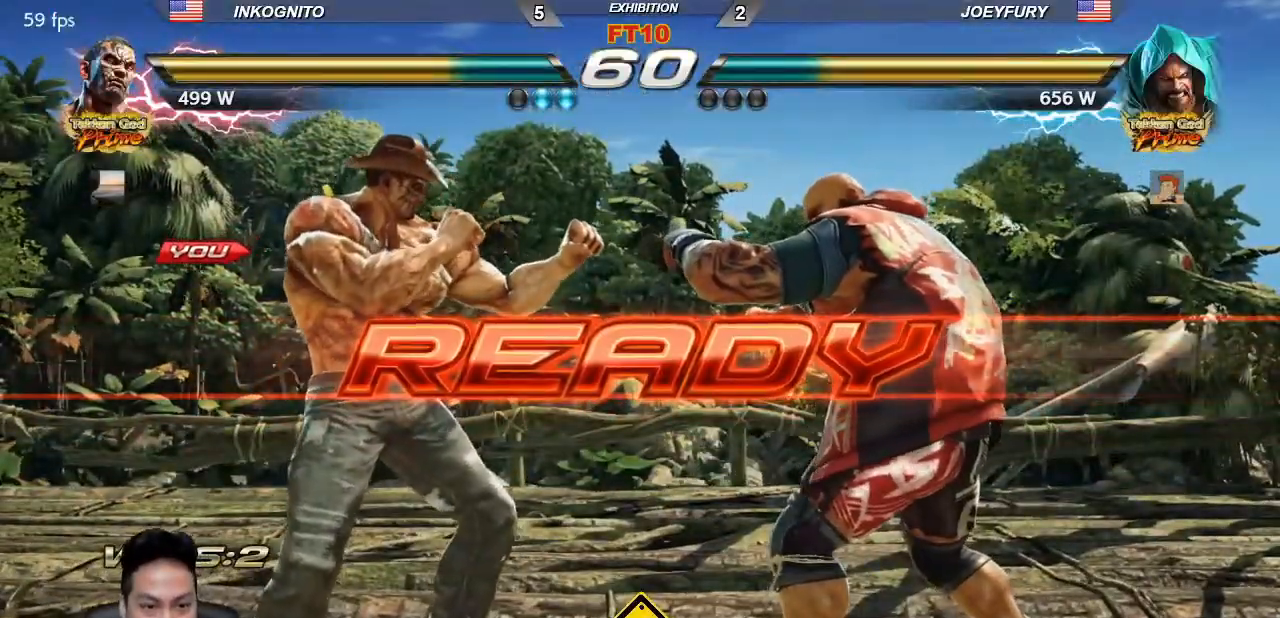
{"buttons": ["SQUARE"], "left_stick": "center", "events": [[67, "TRIANGLE", "down"], [83, "SQUARE", "down"], [117, "TRIANGLE", "up"], [167, "SQUARE", "up"], [217, "TRIANGLE", "down"], [250, "SQUARE", "down"], [300, "TRIANGLE", "up"], [350, "SQUARE", "up"], [367, "TRIANGLE", "down"], [417, "SQUARE", "down"], [467, "TRIANGLE", "up"]]}
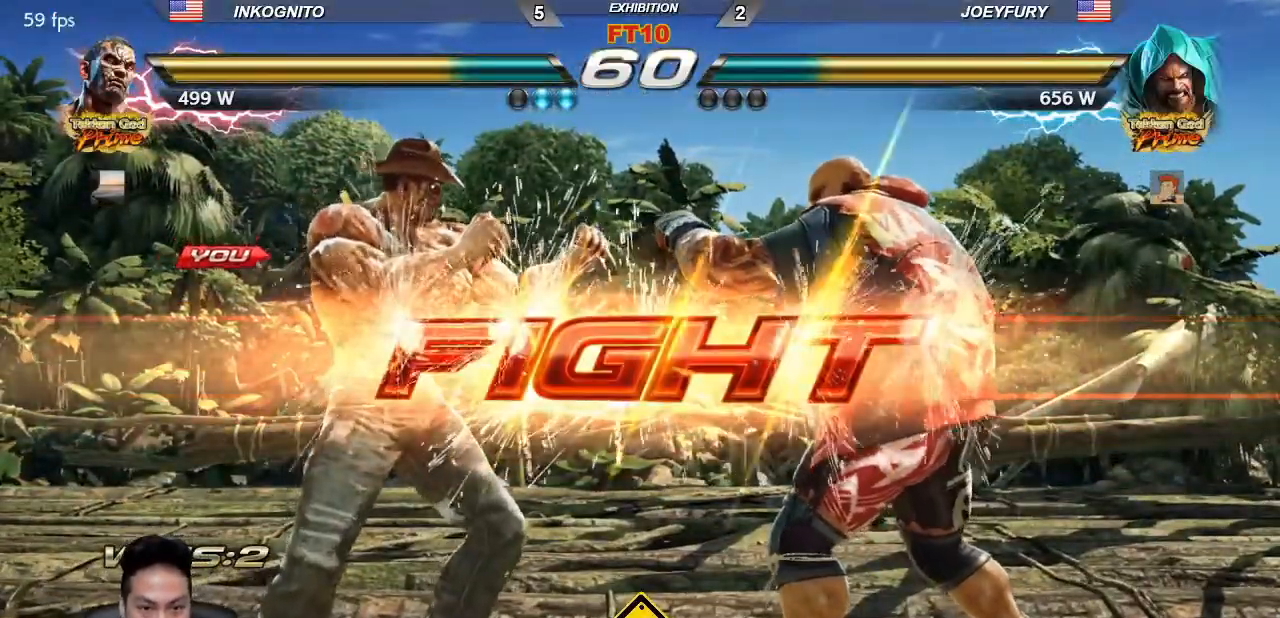
{"buttons": ["SQUARE"], "left_stick": "center", "events": [[150, "SQUARE", "up"], [333, "SQUARE", "down"], [400, "SQUARE", "up"], [450, "SQUARE", "down"]]}
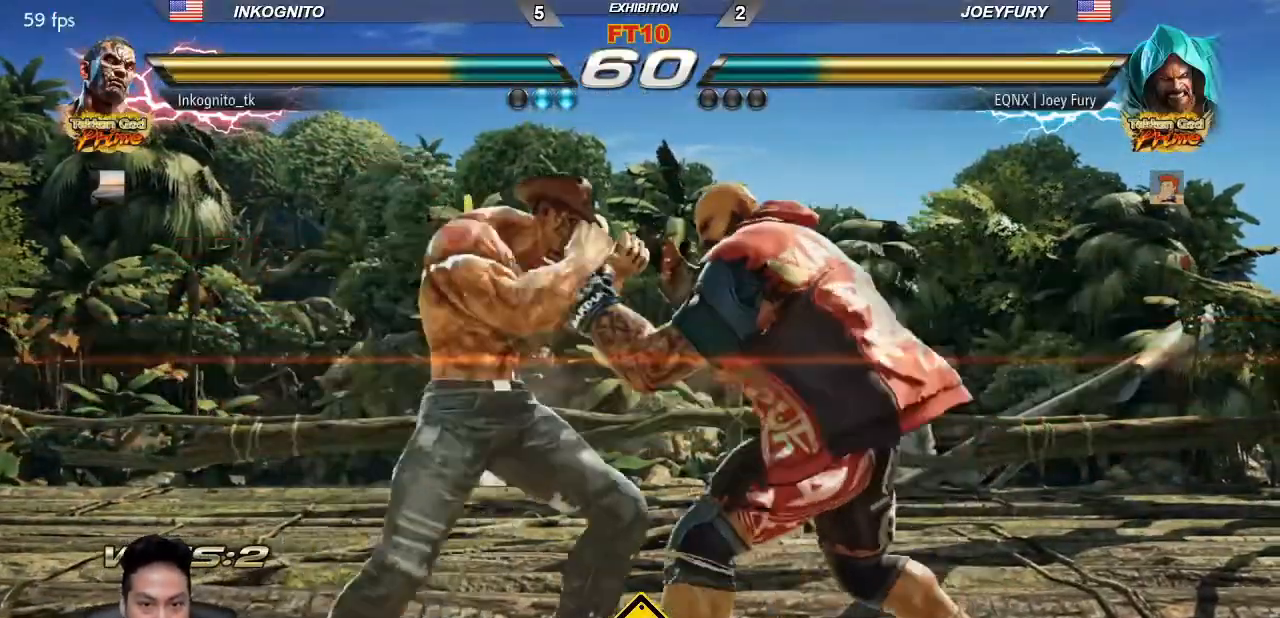
{"buttons": ["CIRCLE"], "left_stick": "center", "events": [[17, "SQUARE", "up"], [350, "CIRCLE", "down"]]}
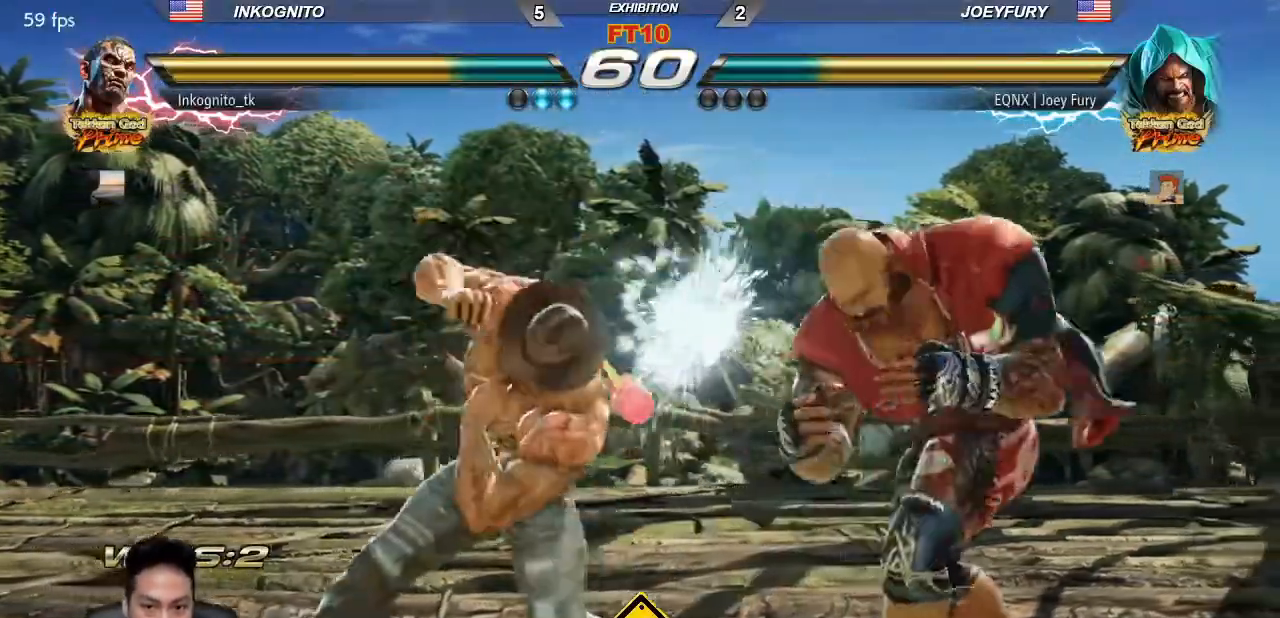
{"buttons": ["CIRCLE"], "left_stick": "center", "events": [[183, "left_stick", "down"], [233, "CIRCLE", "up"], [250, "left_stick", "center"], [450, "CIRCLE", "down"]]}